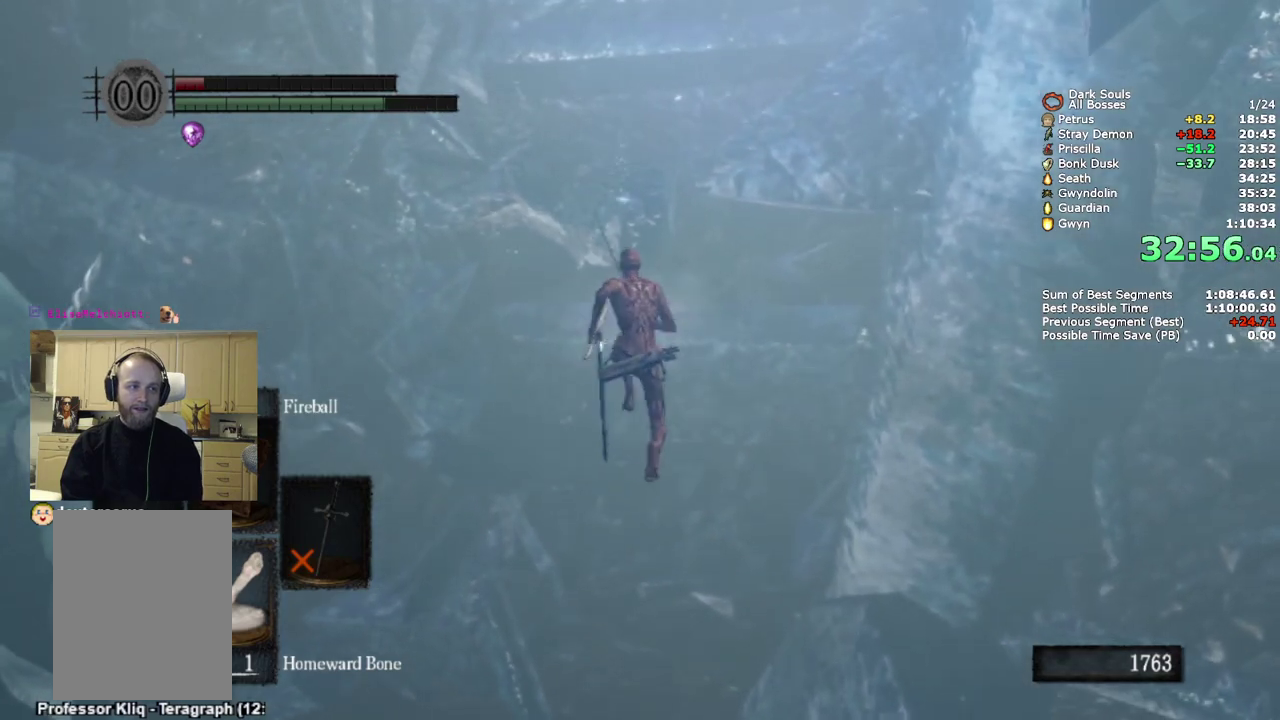
Gameplay with a controller (PlayStation layout); each line is a JSON object with the inputs held at the frame after it. "events" lists button and stick changes between this image and that frame as [ms after this image, input, new state], when the widget could be followed in between. Not read: L1 R1.
{"buttons": ["CIRCLE"], "left_stick": "up", "right_stick": "center", "events": []}
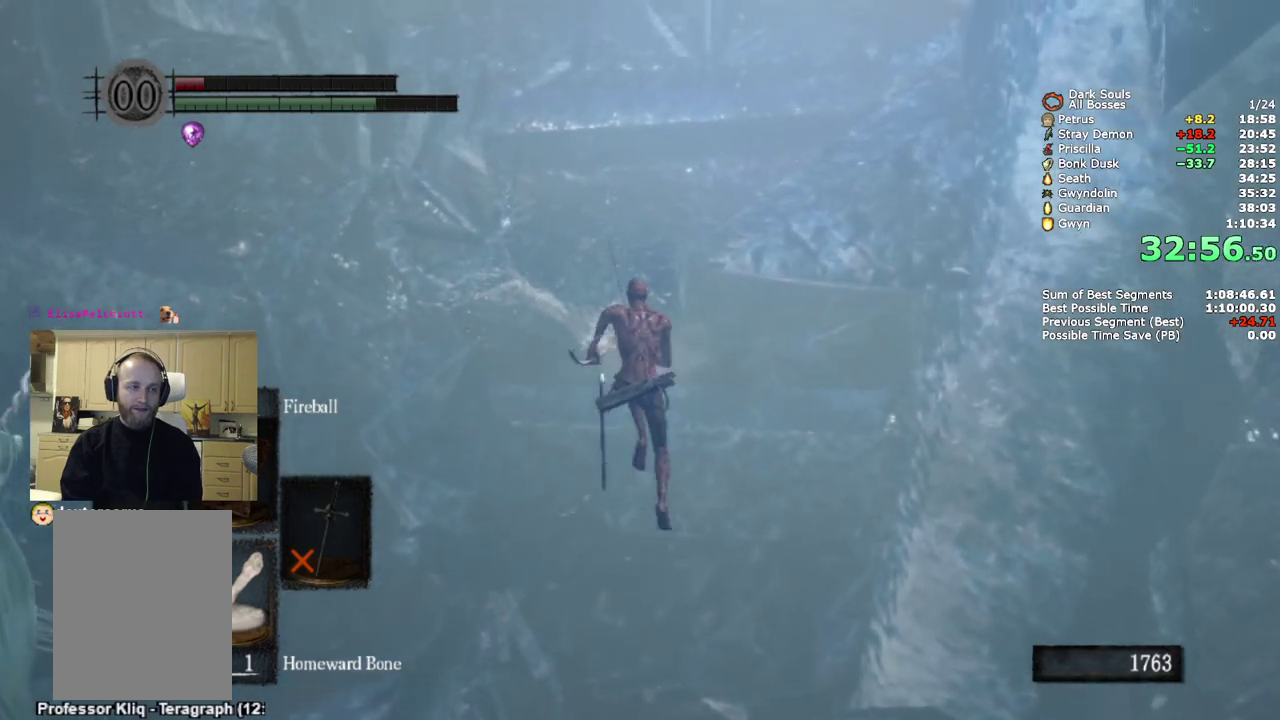
{"buttons": ["CIRCLE"], "left_stick": "up", "right_stick": "center", "events": []}
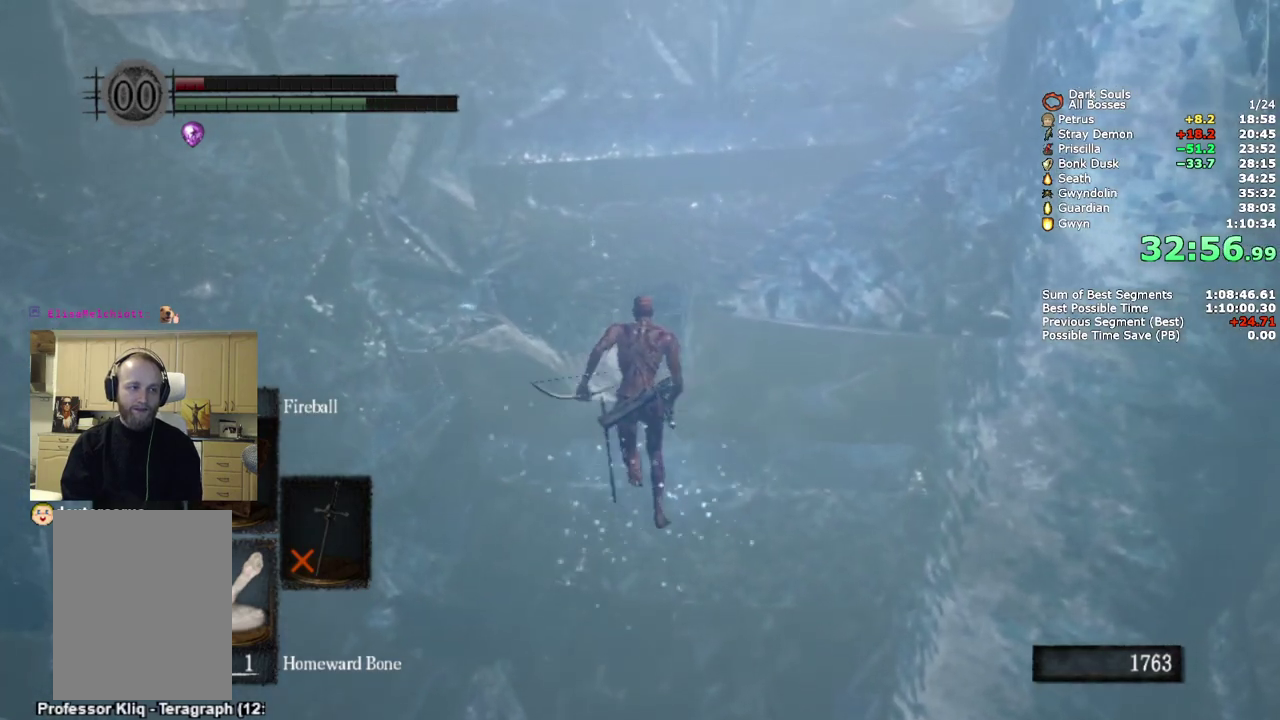
{"buttons": ["CIRCLE"], "left_stick": "up", "right_stick": "center", "events": []}
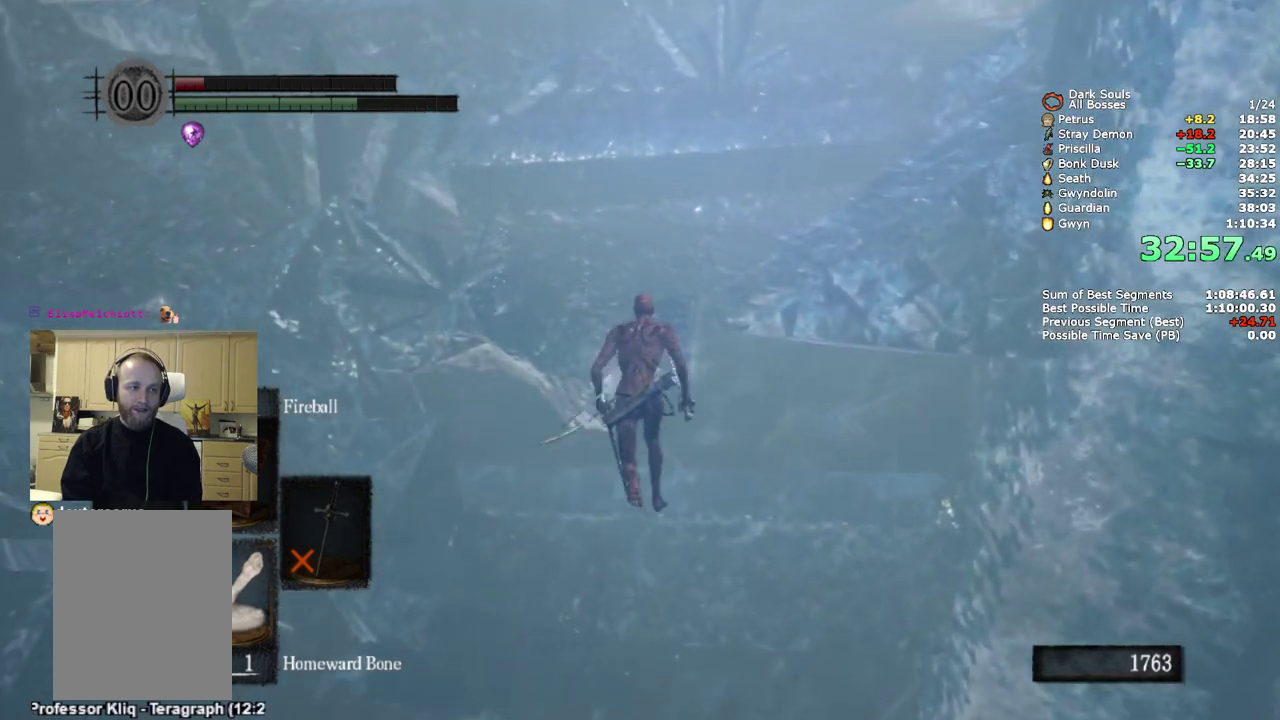
{"buttons": ["CIRCLE"], "left_stick": "up", "right_stick": "center", "events": []}
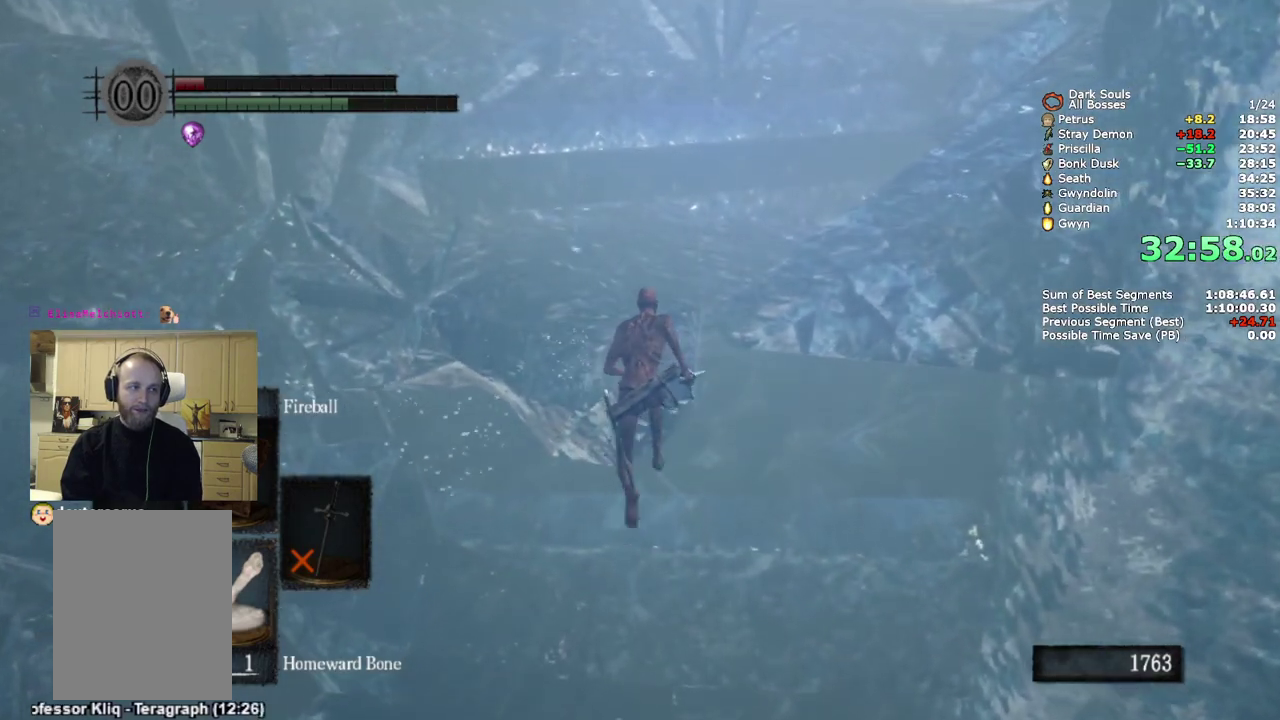
{"buttons": ["CIRCLE"], "left_stick": "up", "right_stick": "center", "events": []}
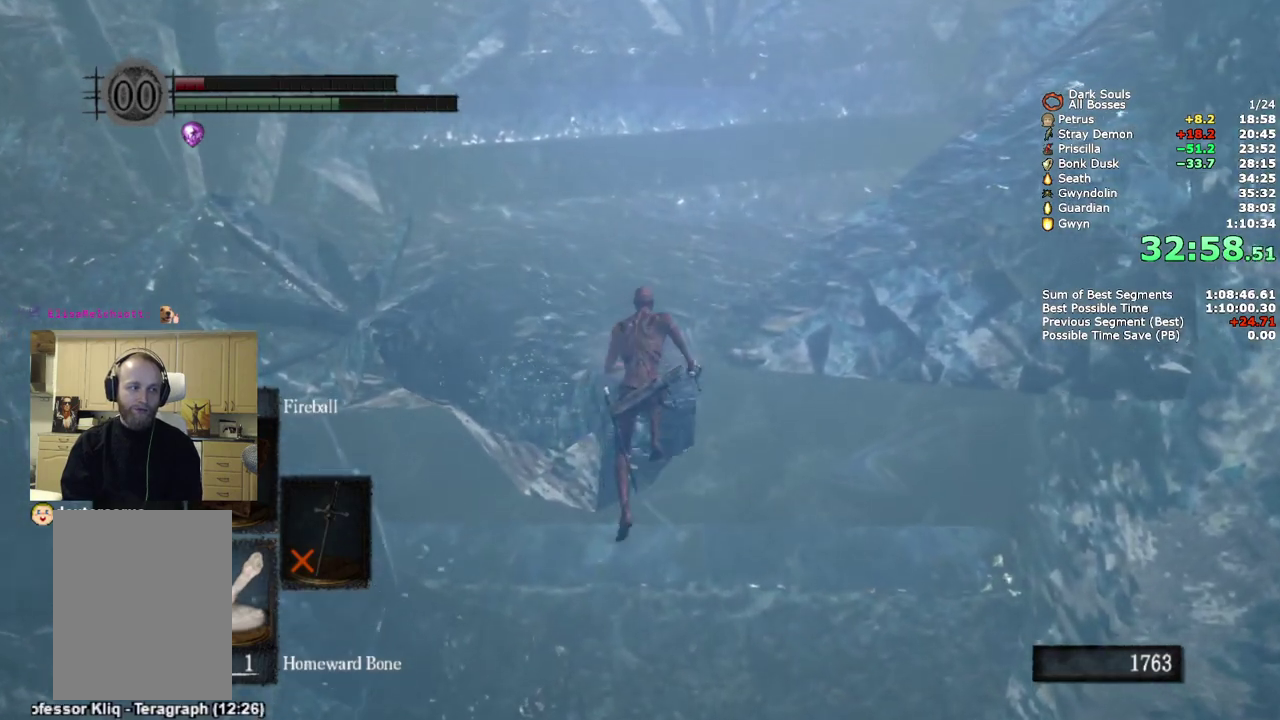
{"buttons": ["CIRCLE"], "left_stick": "up", "right_stick": "center", "events": []}
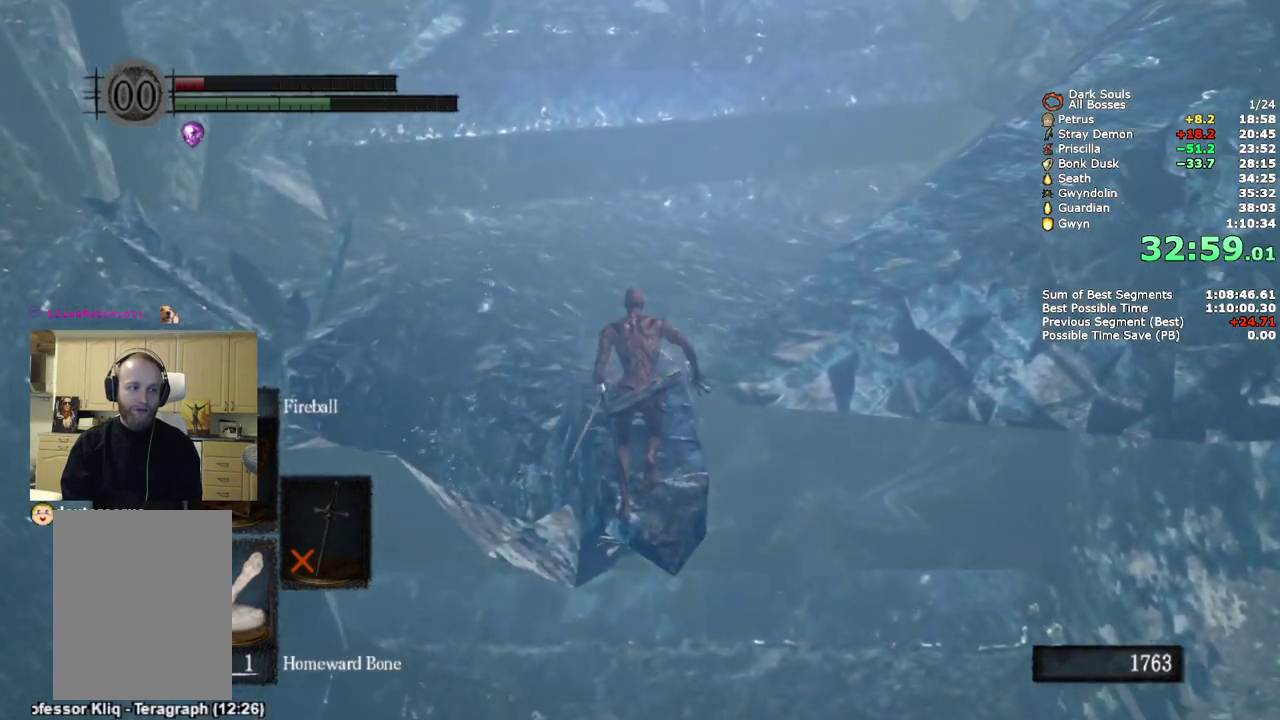
{"buttons": ["CIRCLE"], "left_stick": "up", "right_stick": "center", "events": []}
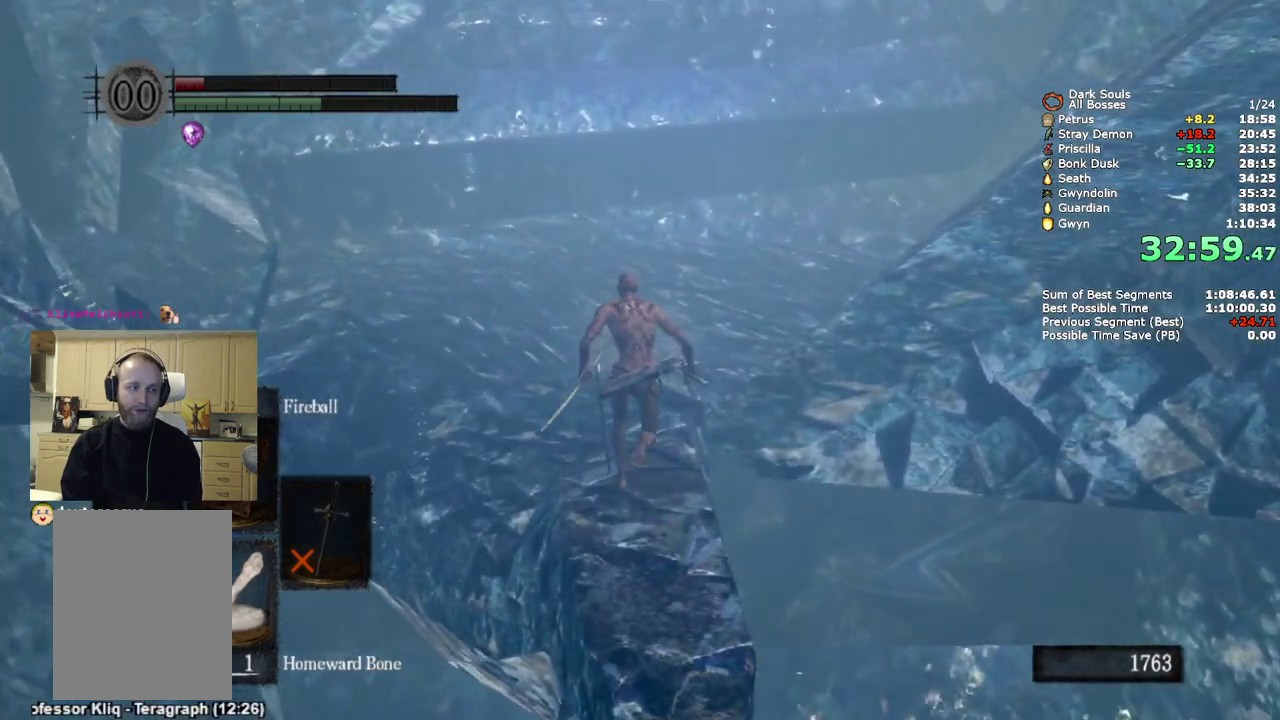
{"buttons": [], "left_stick": "up", "right_stick": "center", "events": [[117, "CIRCLE", "up"]]}
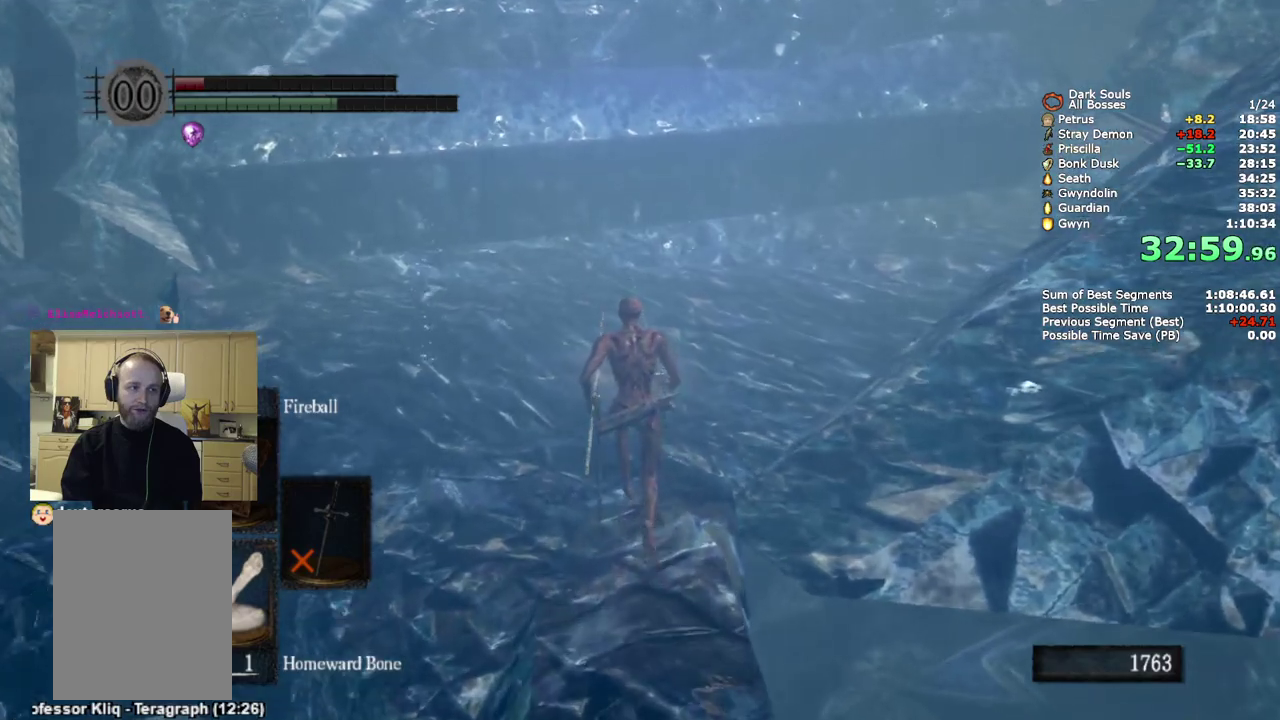
{"buttons": ["CIRCLE", "L2"], "left_stick": "up", "right_stick": "right", "events": [[133, "CIRCLE", "down"], [467, "right_stick", "right"], [500, "L2", "down"]]}
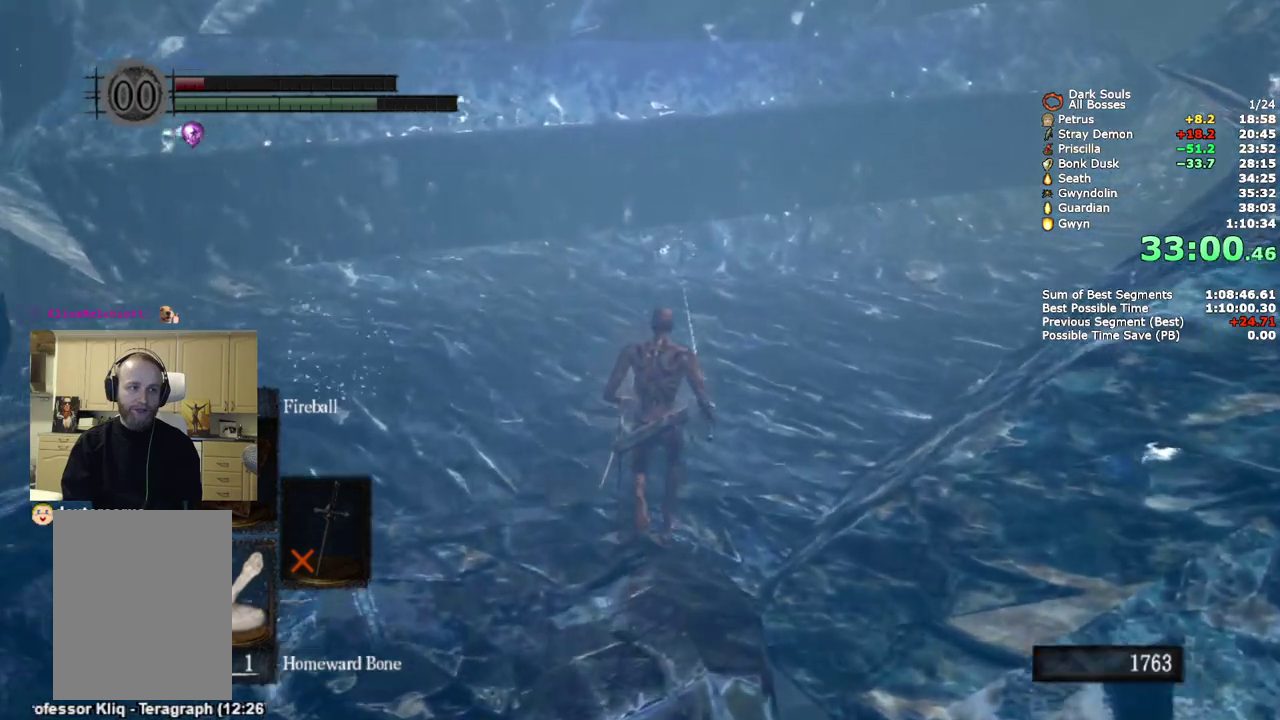
{"buttons": ["CIRCLE", "L2"], "left_stick": "up", "right_stick": "right", "events": [[167, "L2", "up"], [250, "L2", "down"], [433, "L2", "up"], [500, "L2", "down"]]}
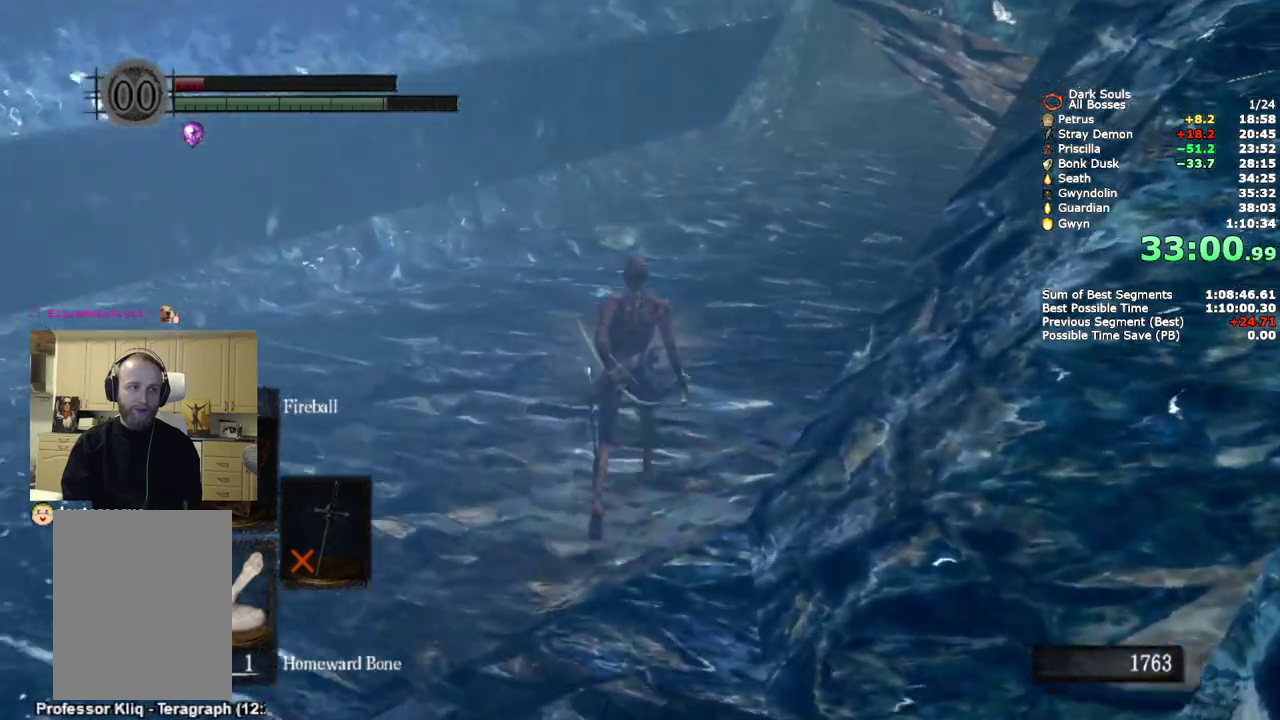
{"buttons": ["CIRCLE"], "left_stick": "up", "right_stick": "center", "events": [[167, "L2", "up"], [500, "right_stick", "center"]]}
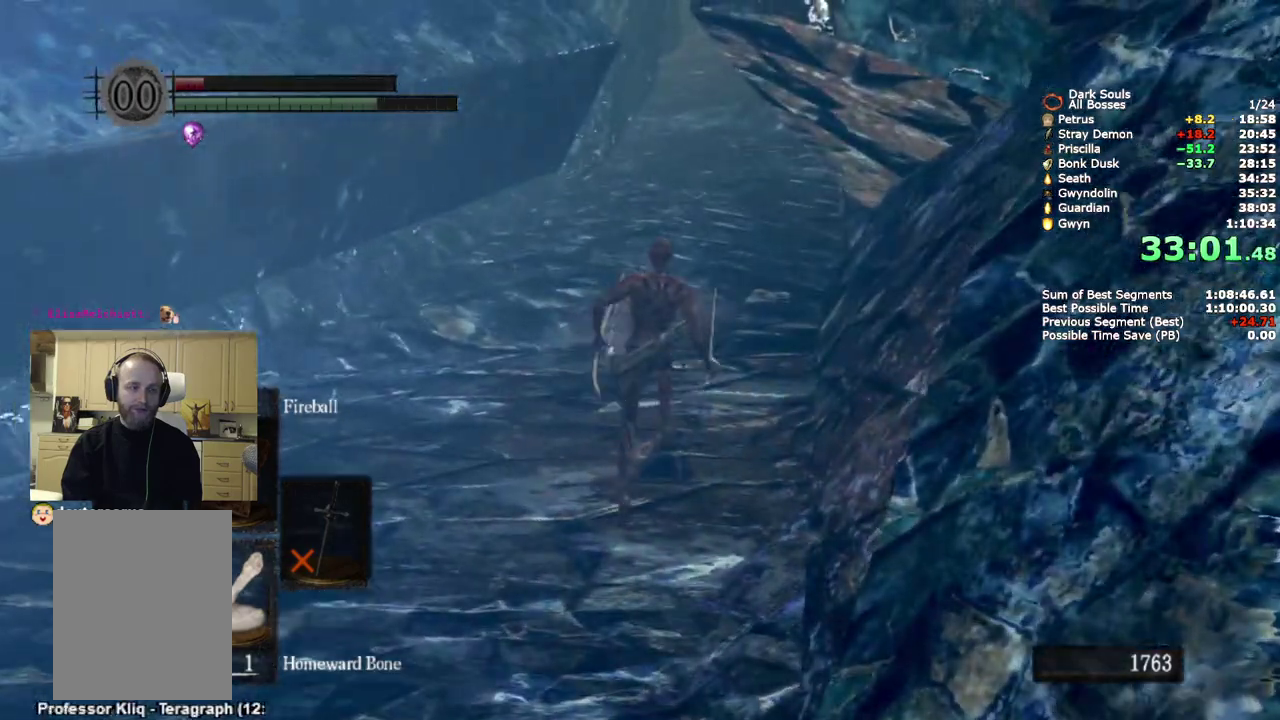
{"buttons": [], "left_stick": "up", "right_stick": "center", "events": [[333, "CIRCLE", "up"]]}
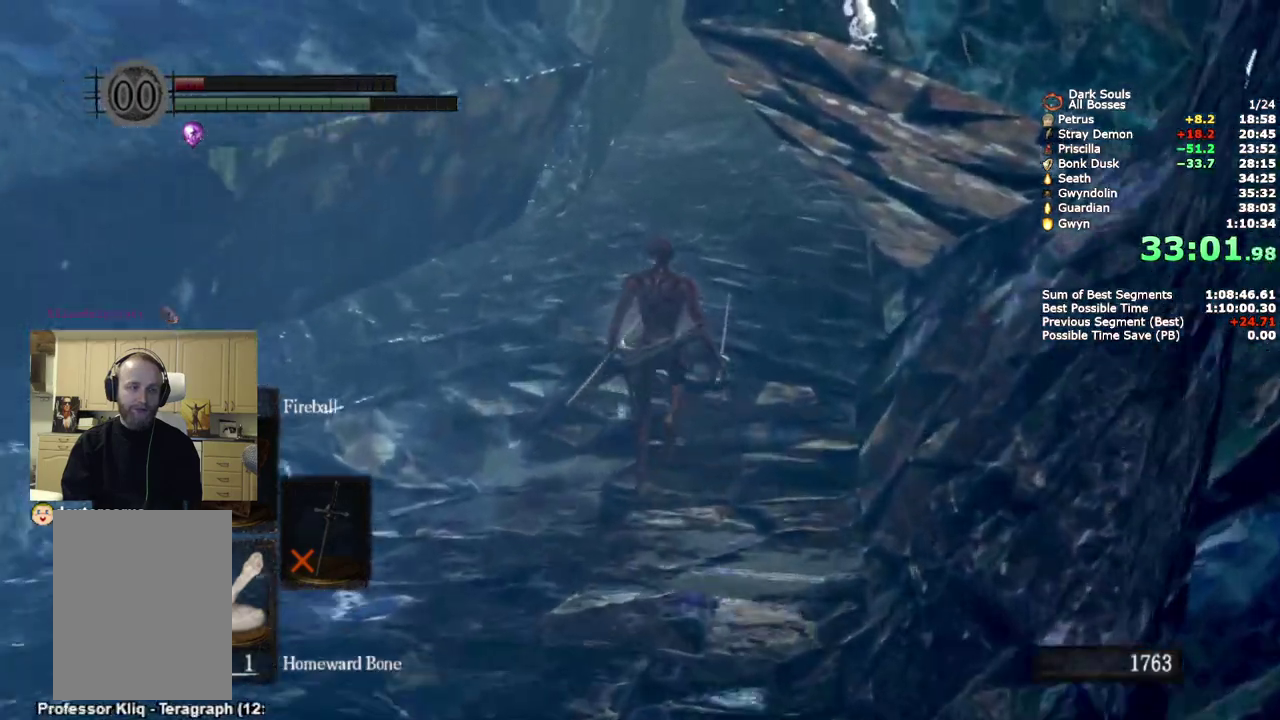
{"buttons": ["CIRCLE", "L2"], "left_stick": "up", "right_stick": "center", "events": [[317, "CIRCLE", "down"], [467, "L2", "down"]]}
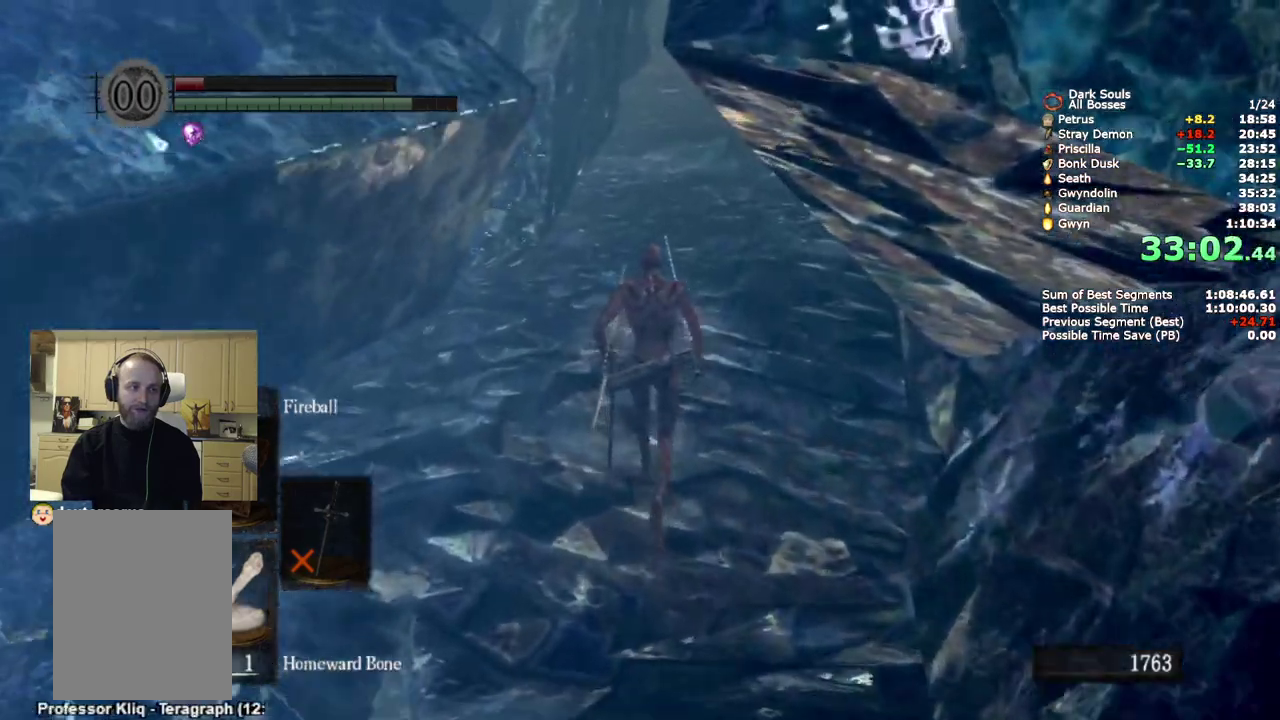
{"buttons": ["CIRCLE", "L2"], "left_stick": "up", "right_stick": "center", "events": [[150, "L2", "up"], [233, "L2", "down"], [400, "L2", "up"], [467, "L2", "down"]]}
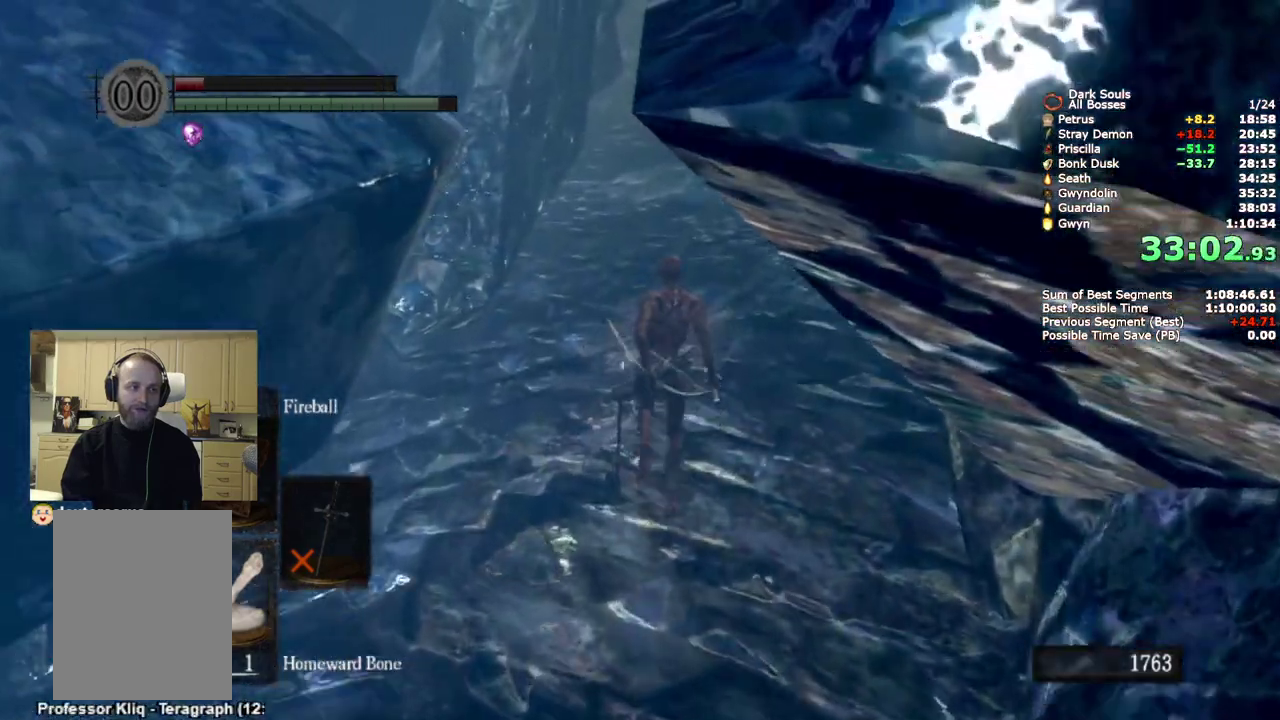
{"buttons": ["CIRCLE"], "left_stick": "up", "right_stick": "center", "events": [[150, "L2", "up"]]}
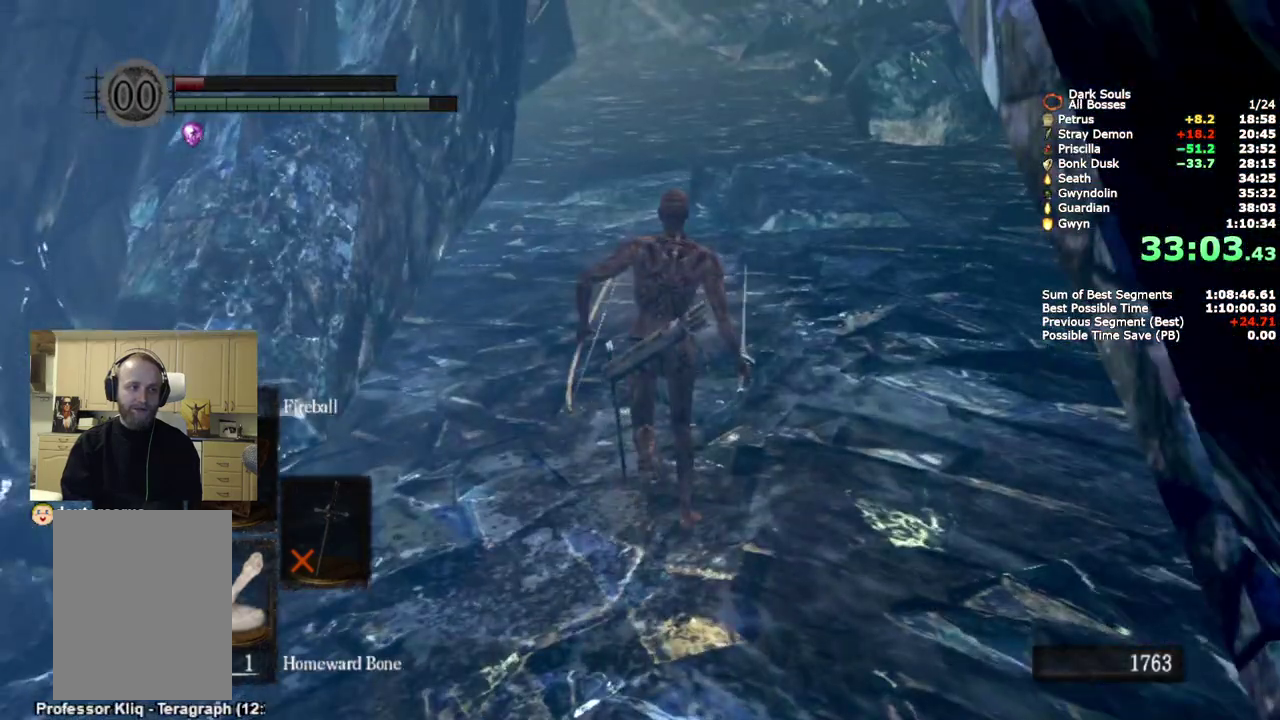
{"buttons": ["CIRCLE"], "left_stick": "up", "right_stick": "center", "events": []}
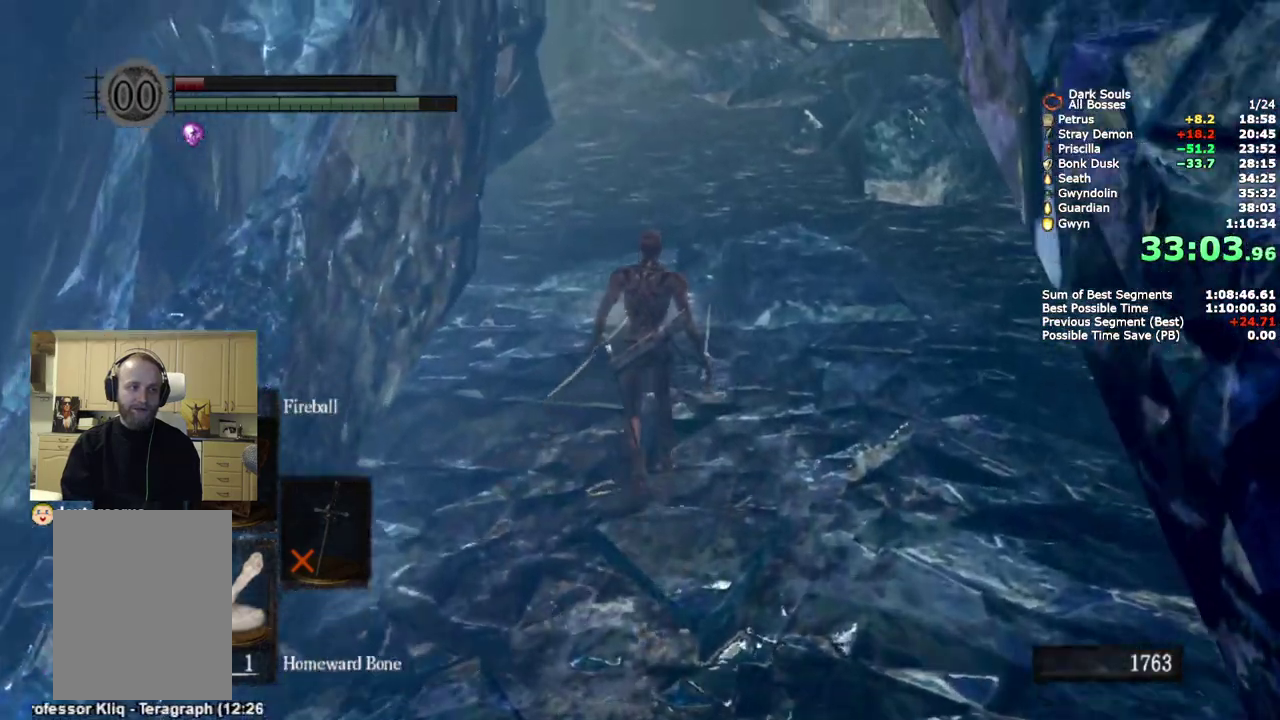
{"buttons": ["CIRCLE"], "left_stick": "up", "right_stick": "center", "events": []}
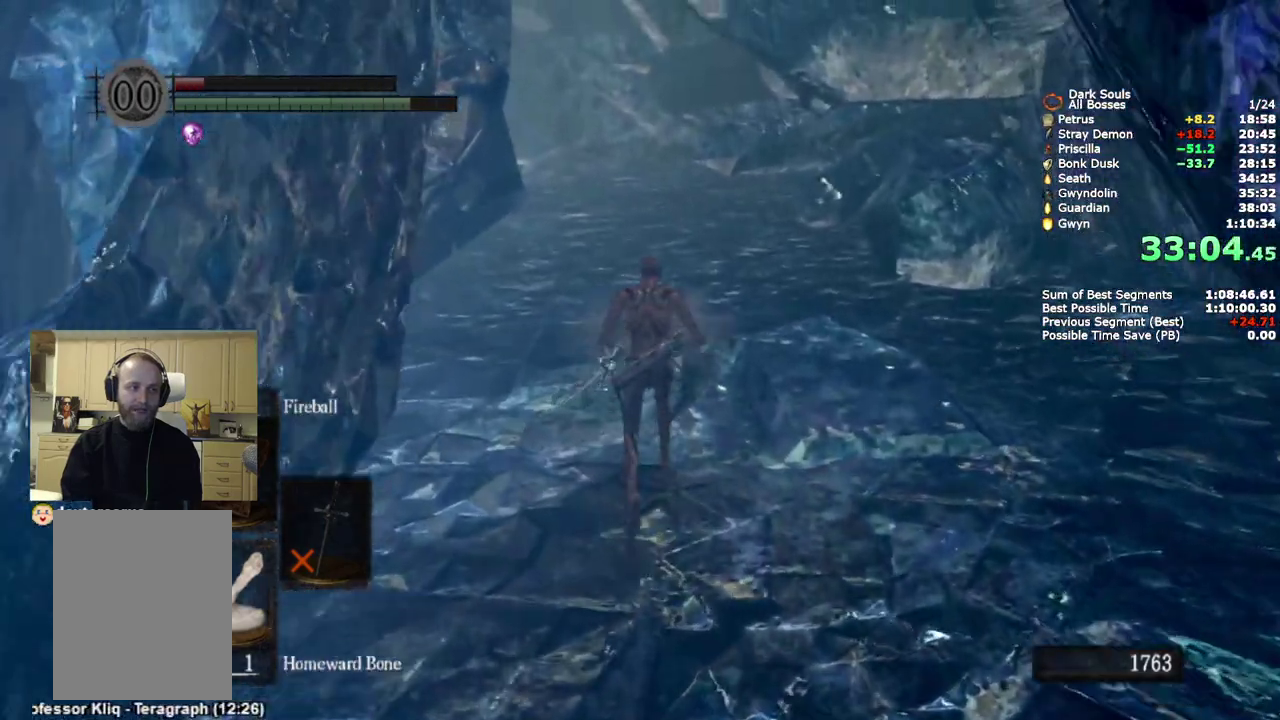
{"buttons": ["CIRCLE"], "left_stick": "up", "right_stick": "down-left", "events": [[200, "right_stick", "down-left"]]}
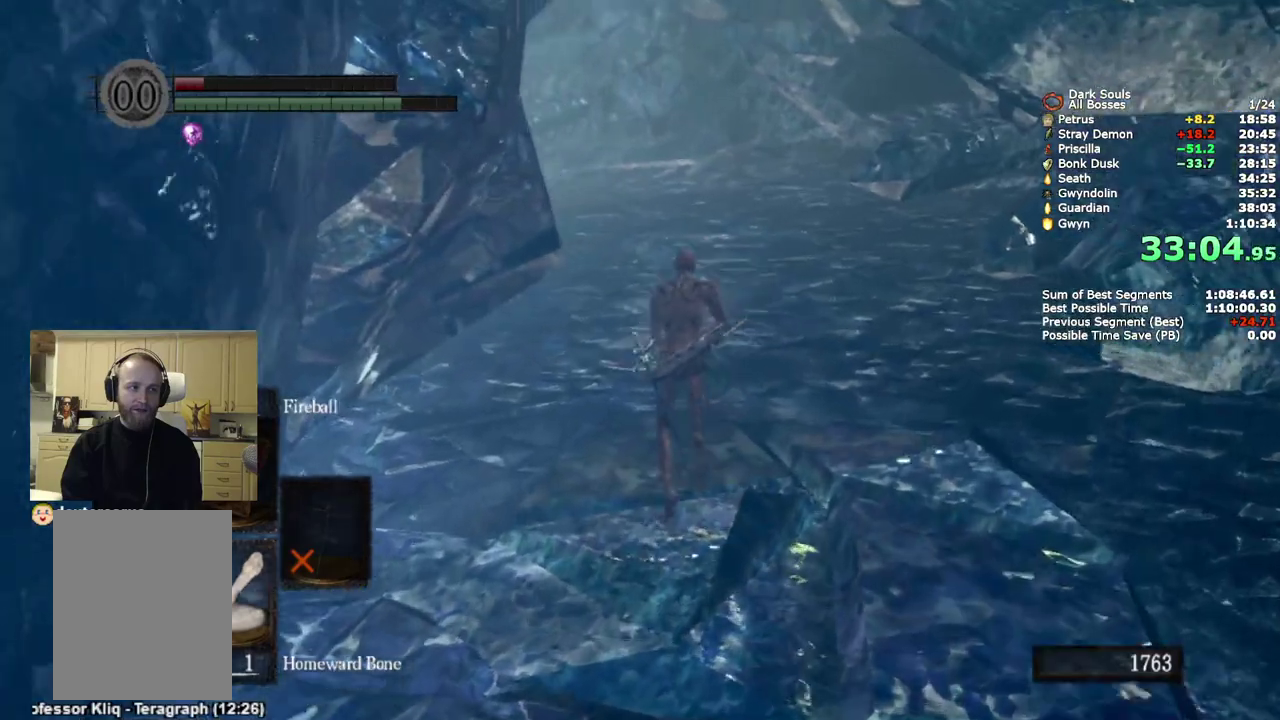
{"buttons": ["CIRCLE"], "left_stick": "up", "right_stick": "down-left", "events": []}
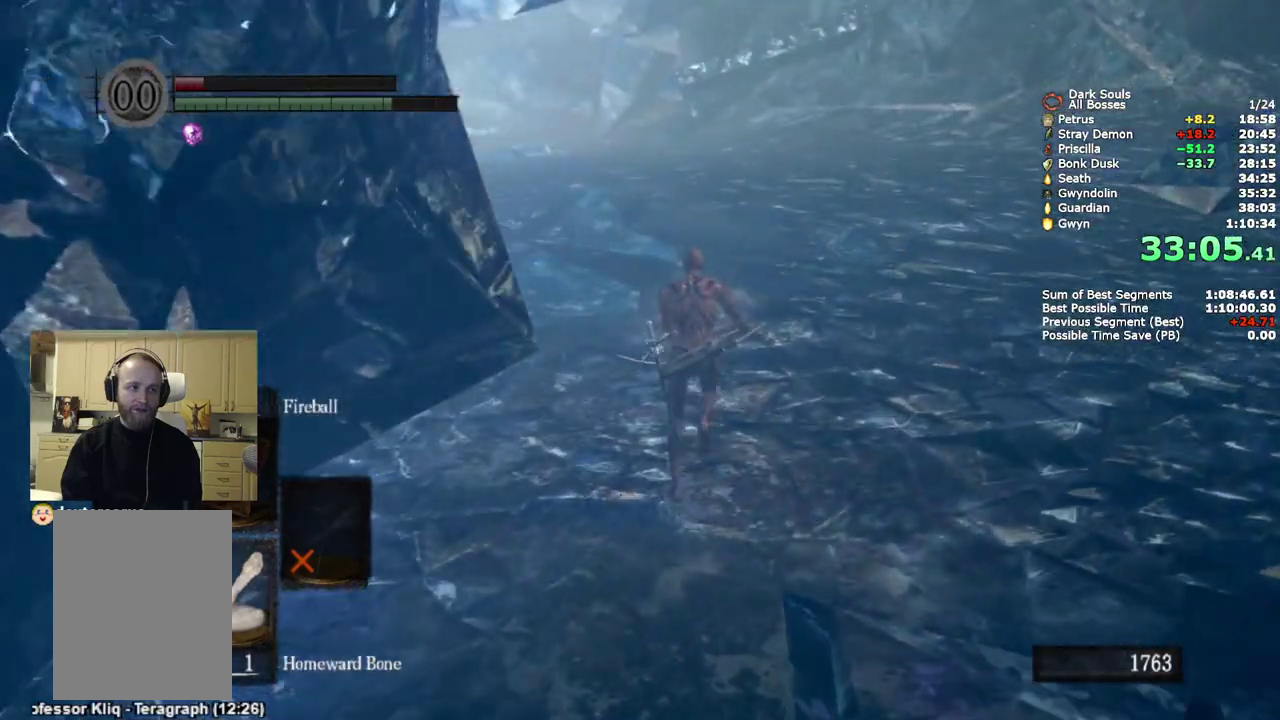
{"buttons": ["CIRCLE"], "left_stick": "up", "right_stick": "down-left", "events": []}
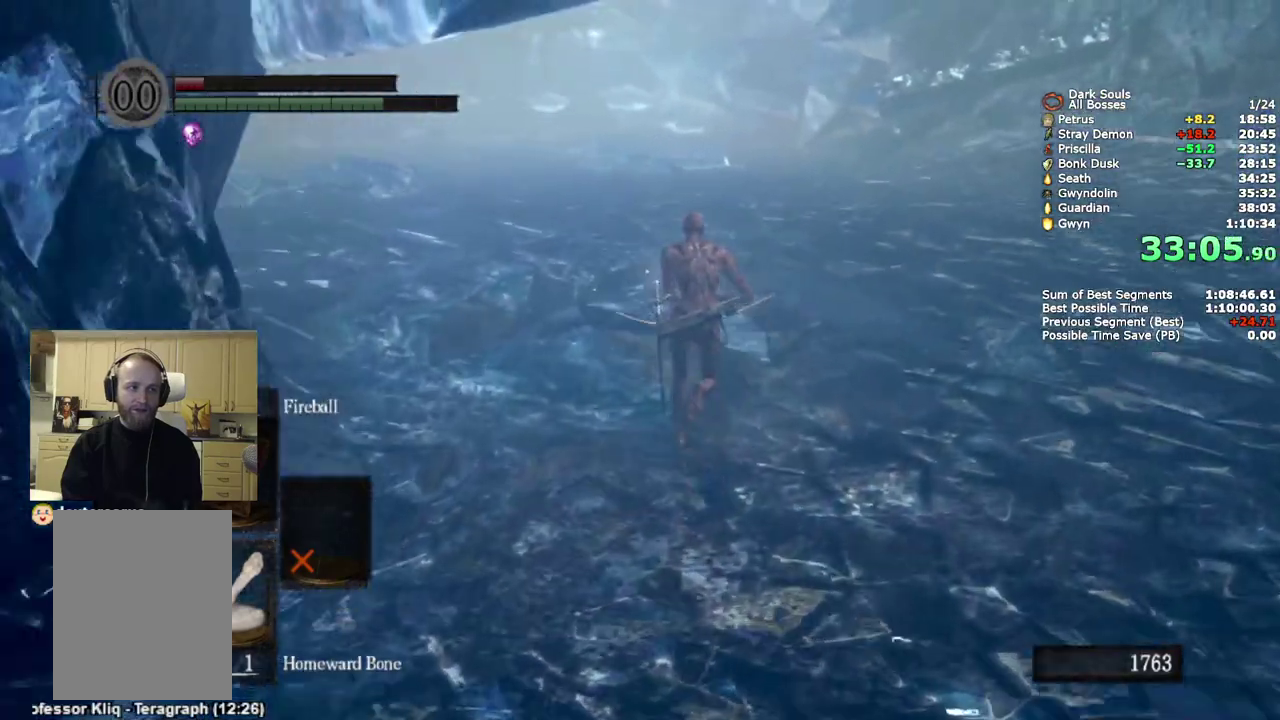
{"buttons": [], "left_stick": "up", "right_stick": "center", "events": [[150, "right_stick", "center"], [183, "CIRCLE", "up"]]}
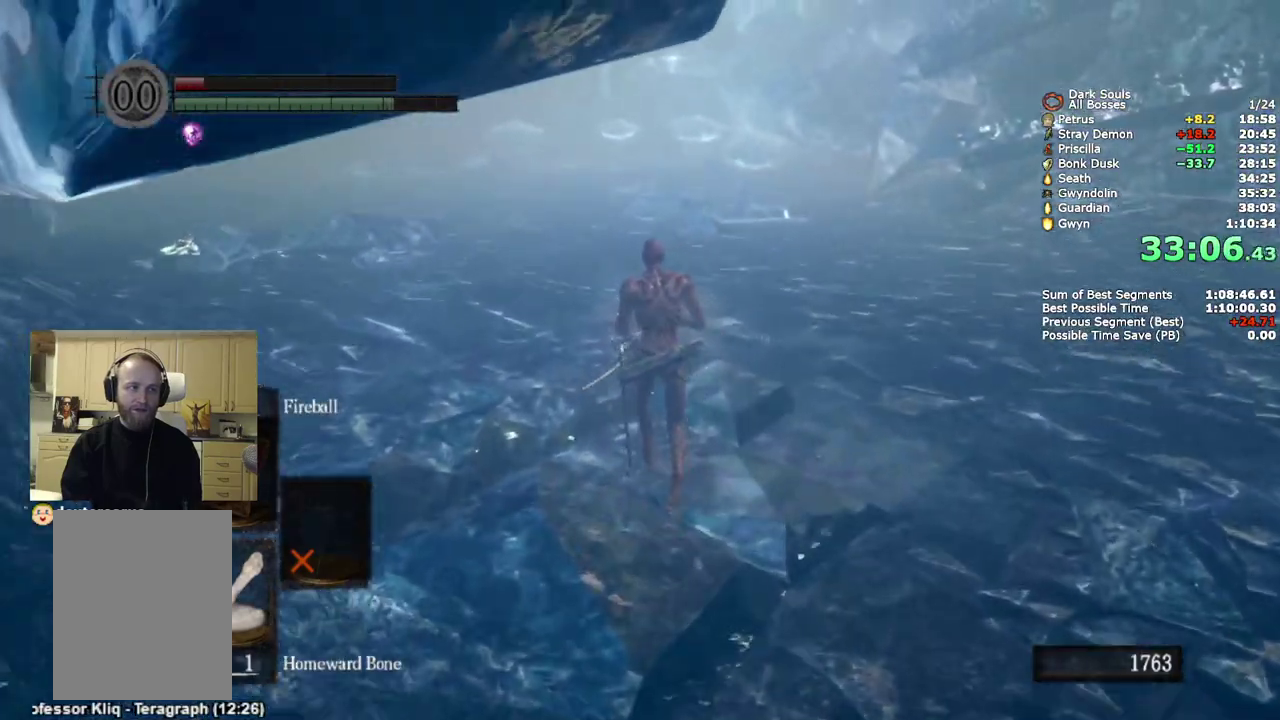
{"buttons": ["CIRCLE", "L2"], "left_stick": "up", "right_stick": "center", "events": [[150, "CIRCLE", "down"], [417, "L2", "down"]]}
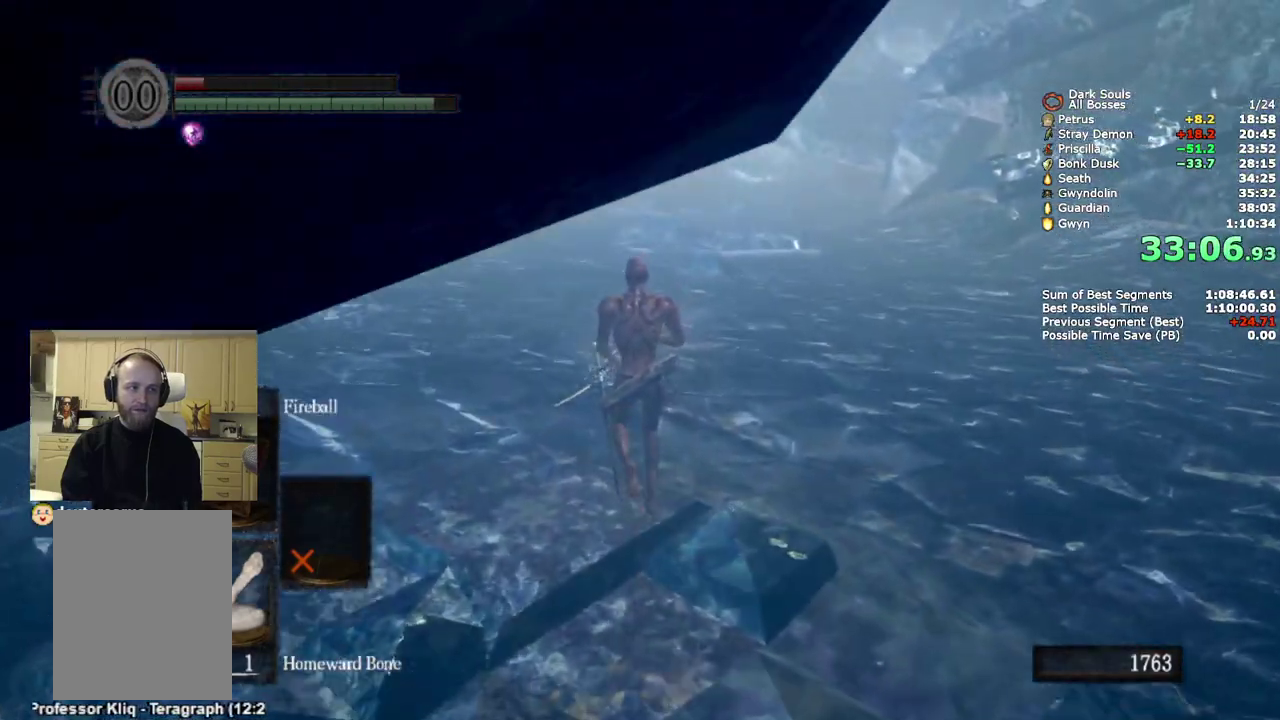
{"buttons": ["CIRCLE", "L2"], "left_stick": "up", "right_stick": "down", "events": [[317, "L2", "up"], [367, "L2", "down"], [467, "right_stick", "down"]]}
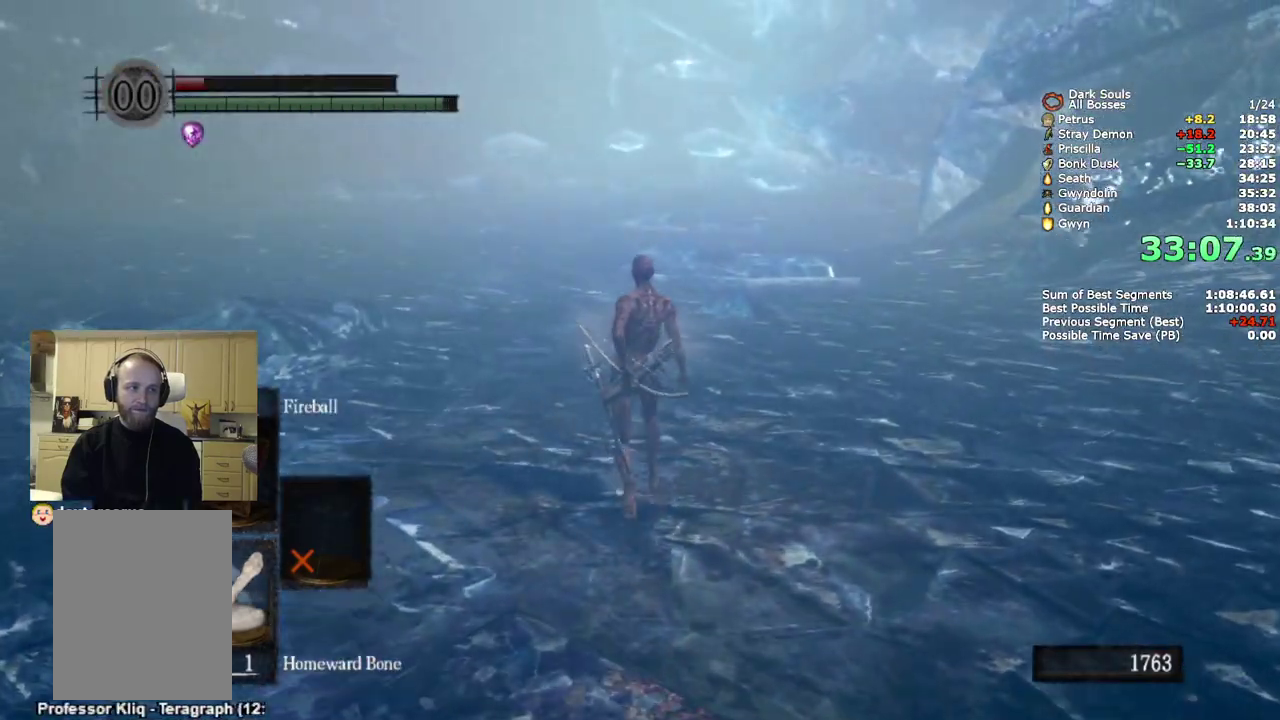
{"buttons": ["CIRCLE"], "left_stick": "up", "right_stick": "center", "events": [[50, "L2", "up"], [183, "right_stick", "center"]]}
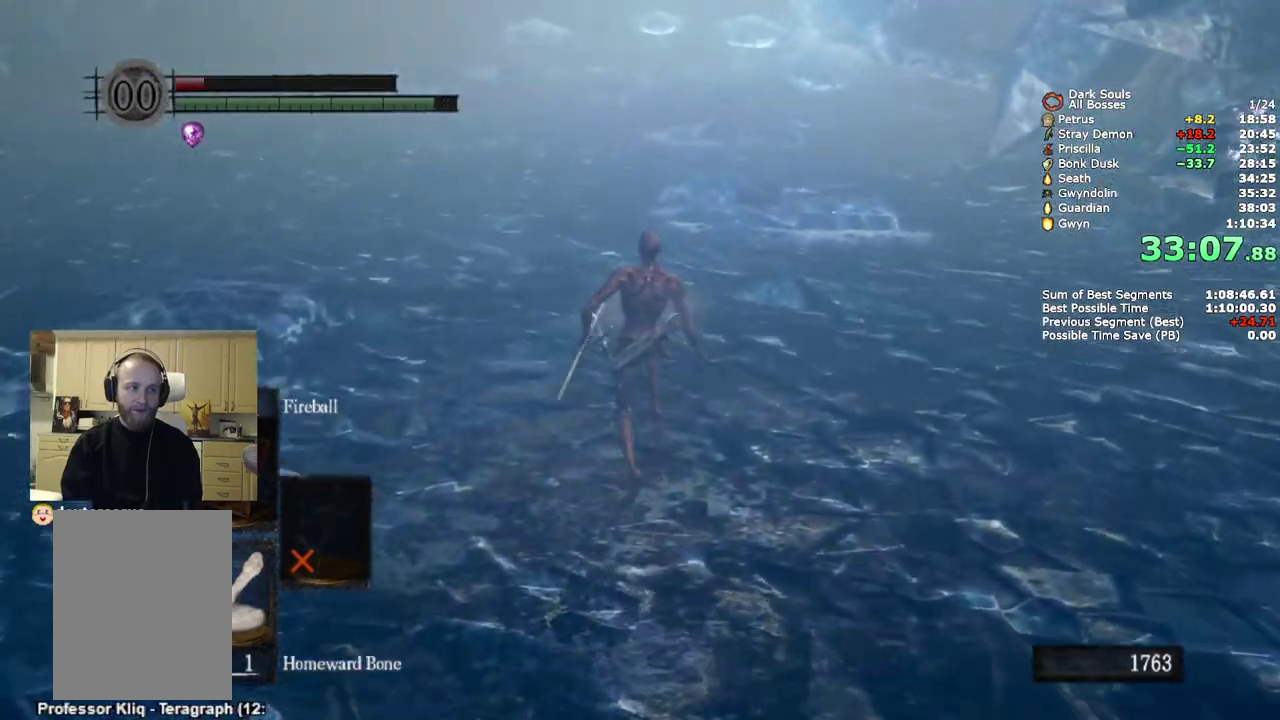
{"buttons": ["CIRCLE"], "left_stick": "up", "right_stick": "center", "events": []}
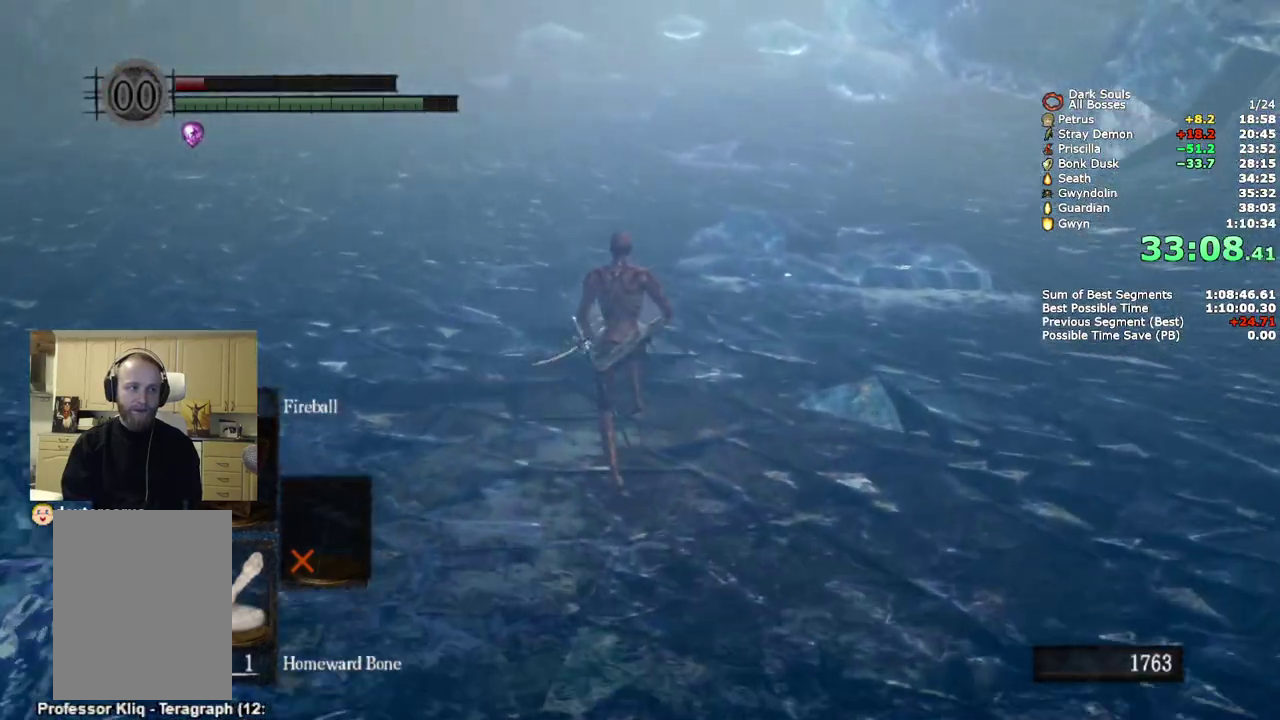
{"buttons": ["CIRCLE"], "left_stick": "up", "right_stick": "center", "events": []}
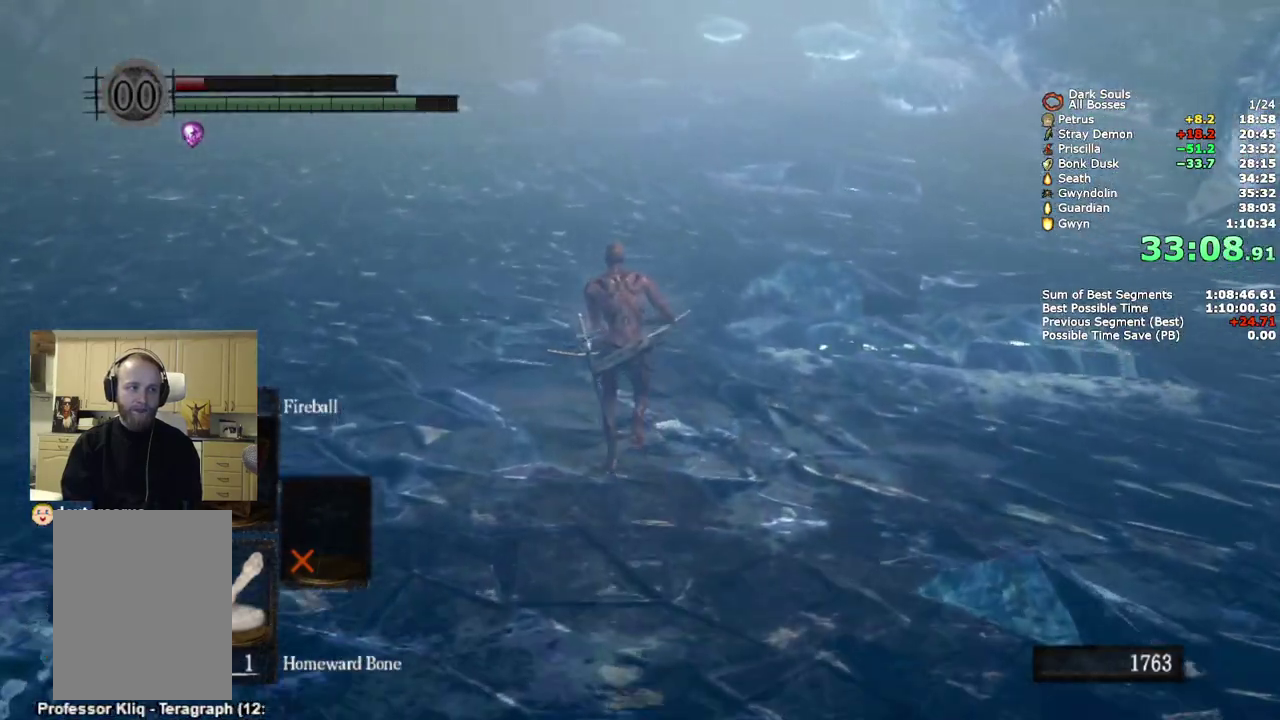
{"buttons": ["CIRCLE"], "left_stick": "up", "right_stick": "center", "events": []}
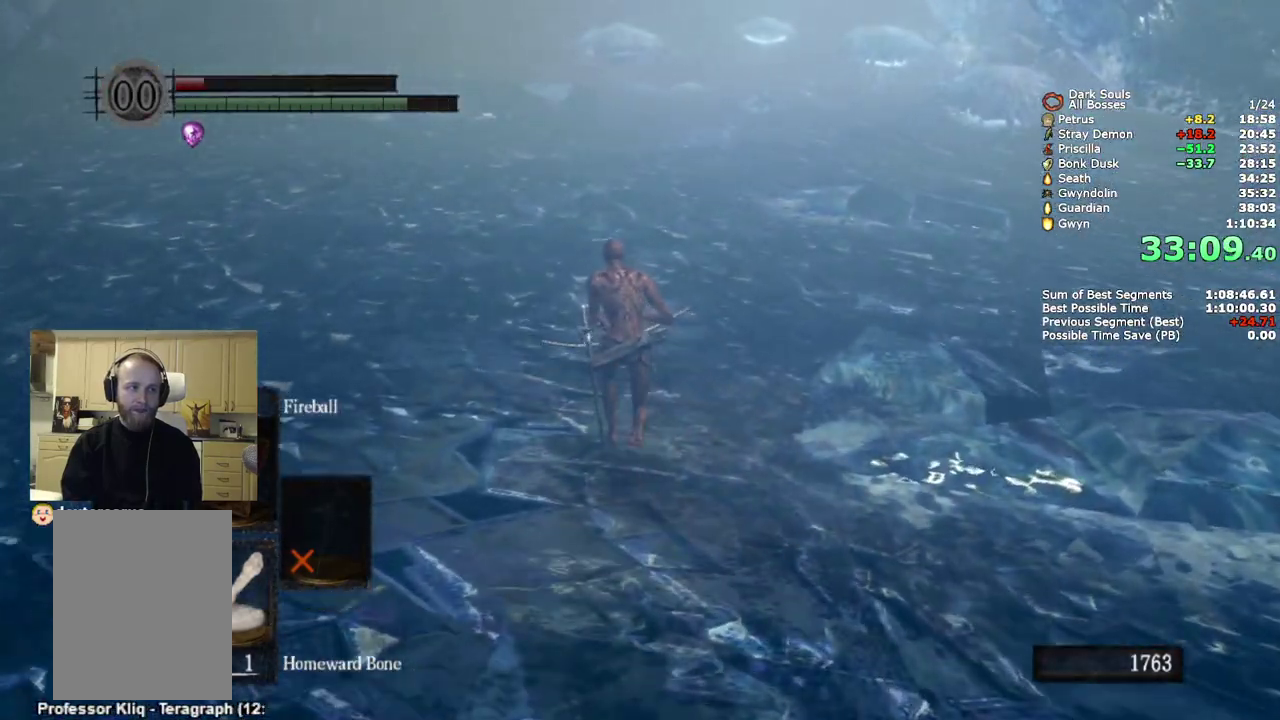
{"buttons": ["CIRCLE"], "left_stick": "up", "right_stick": "center", "events": []}
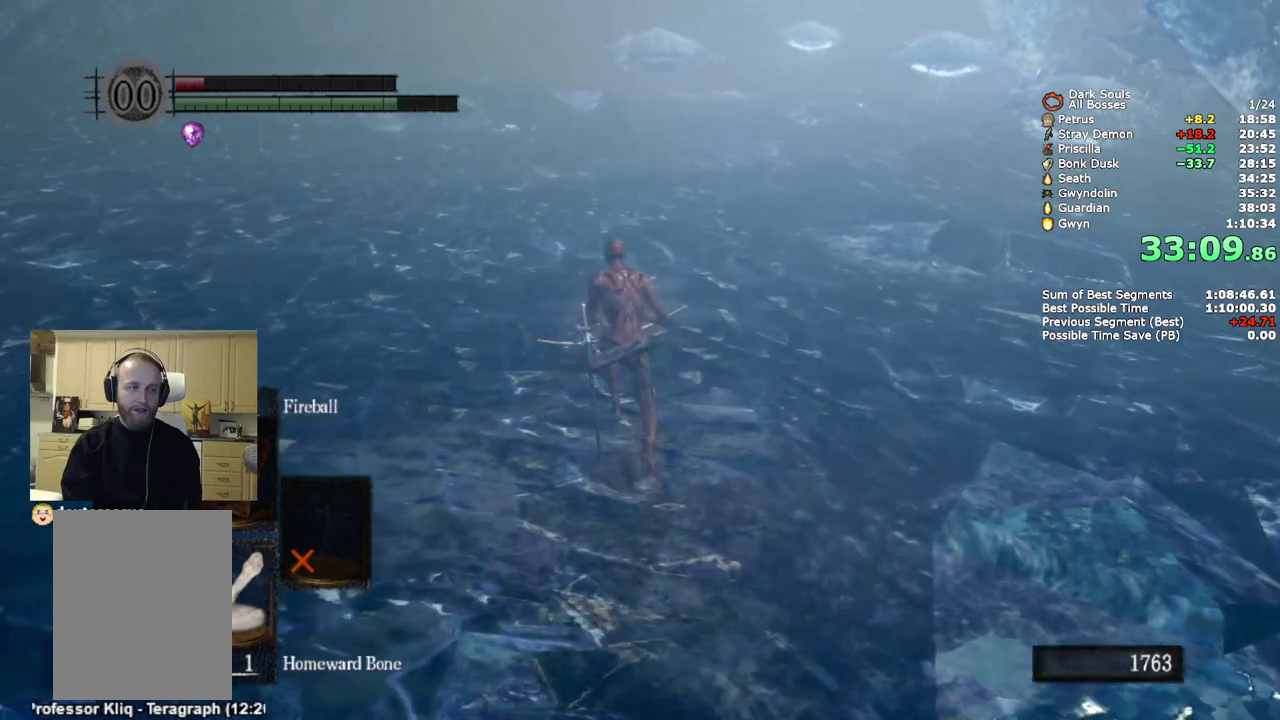
{"buttons": ["CIRCLE"], "left_stick": "up", "right_stick": "center", "events": []}
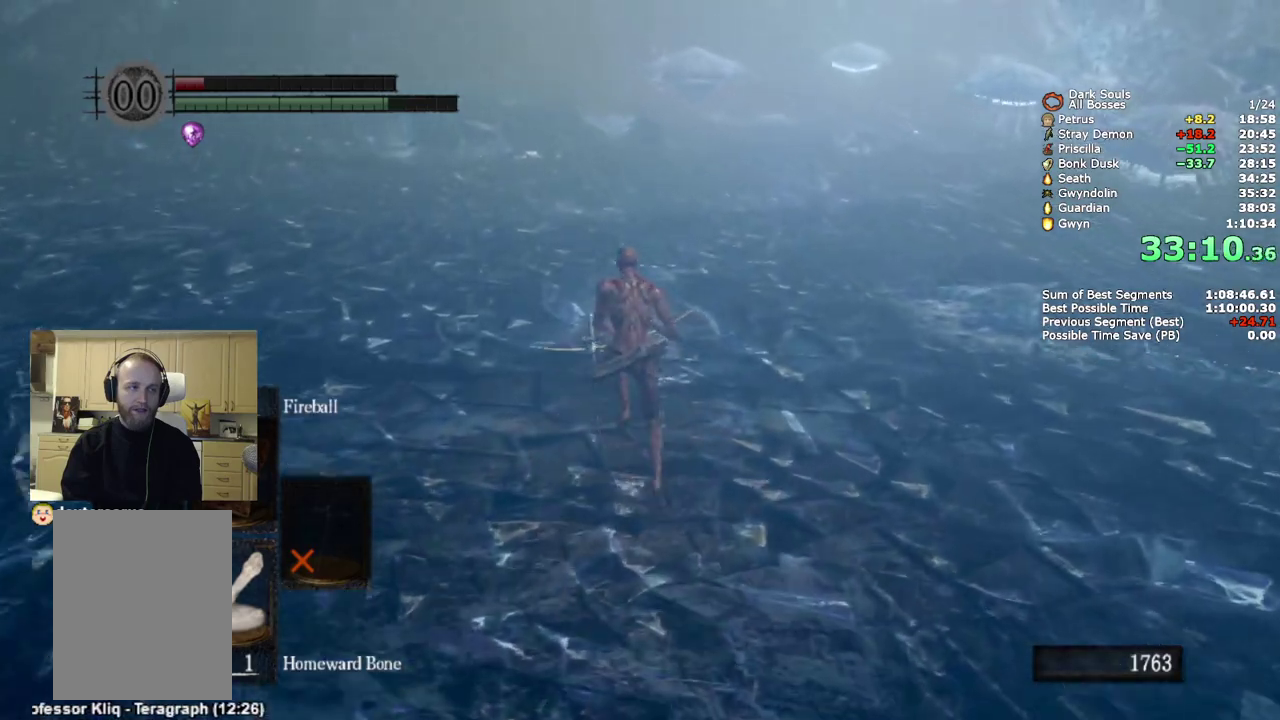
{"buttons": ["CIRCLE"], "left_stick": "up", "right_stick": "center", "events": []}